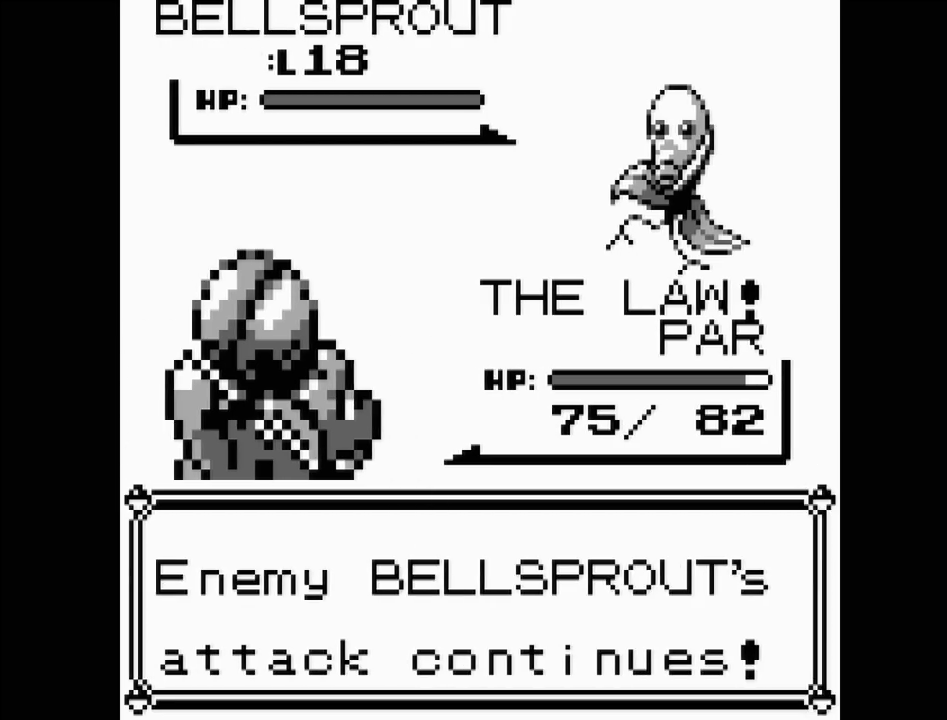
Gameplay with a controller (Nintendo layout); each line is a JSON object with the inputs held at the frame after it. "events" lists button and stick changes between this image and that frame as [ms after this image, input, new state], when the widget could be followed in between. Not read: L3 R3.
{"buttons": [], "events": []}
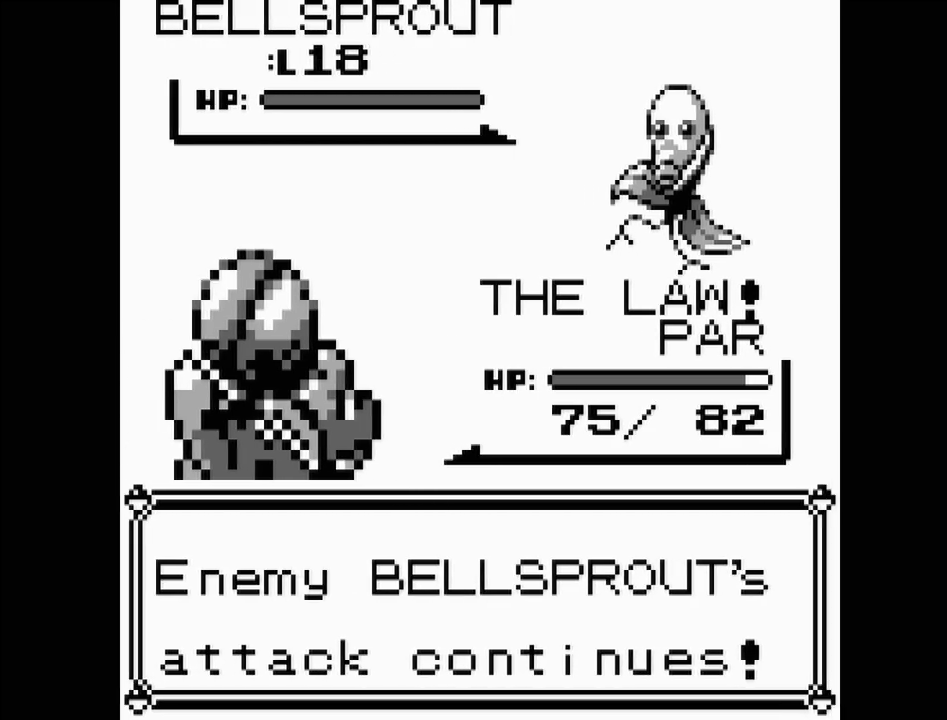
{"buttons": [], "events": []}
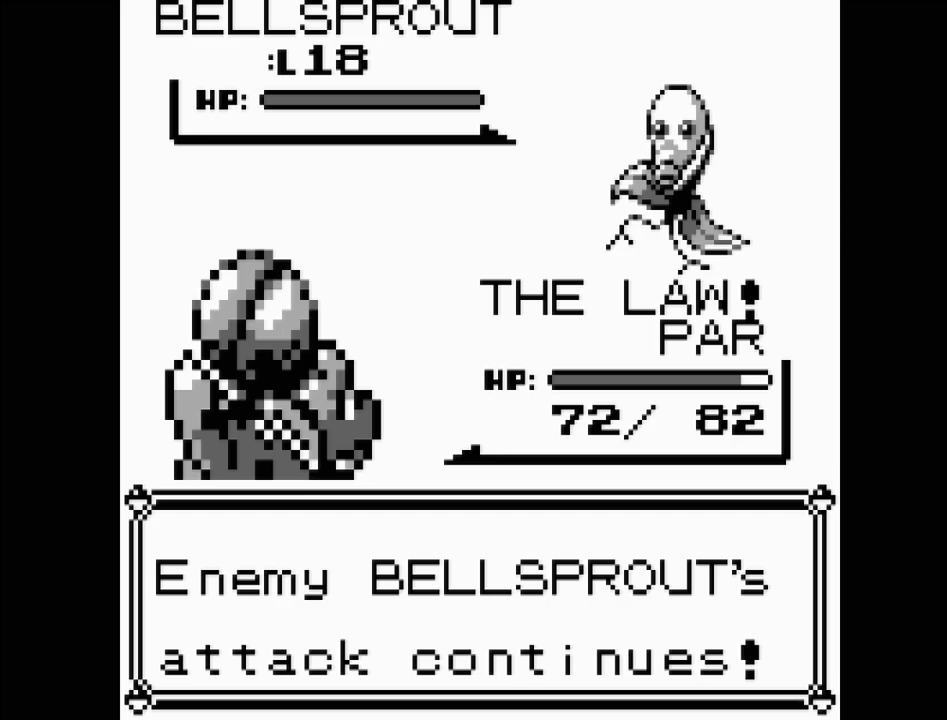
{"buttons": [], "events": []}
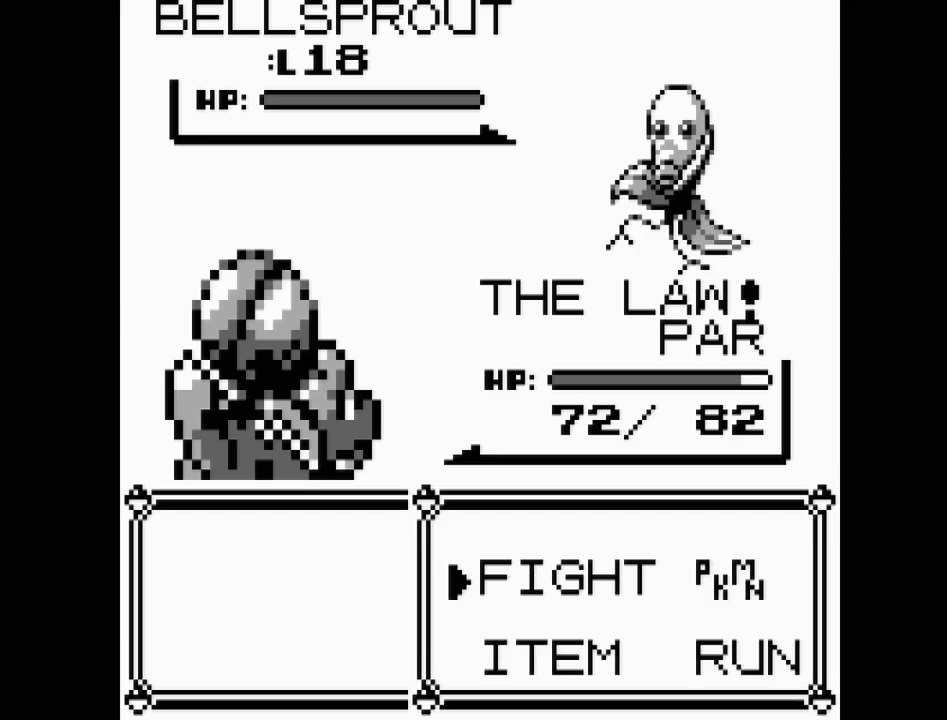
{"buttons": ["A"], "events": [[50, "A", "down"], [217, "A", "up"], [450, "A", "down"]]}
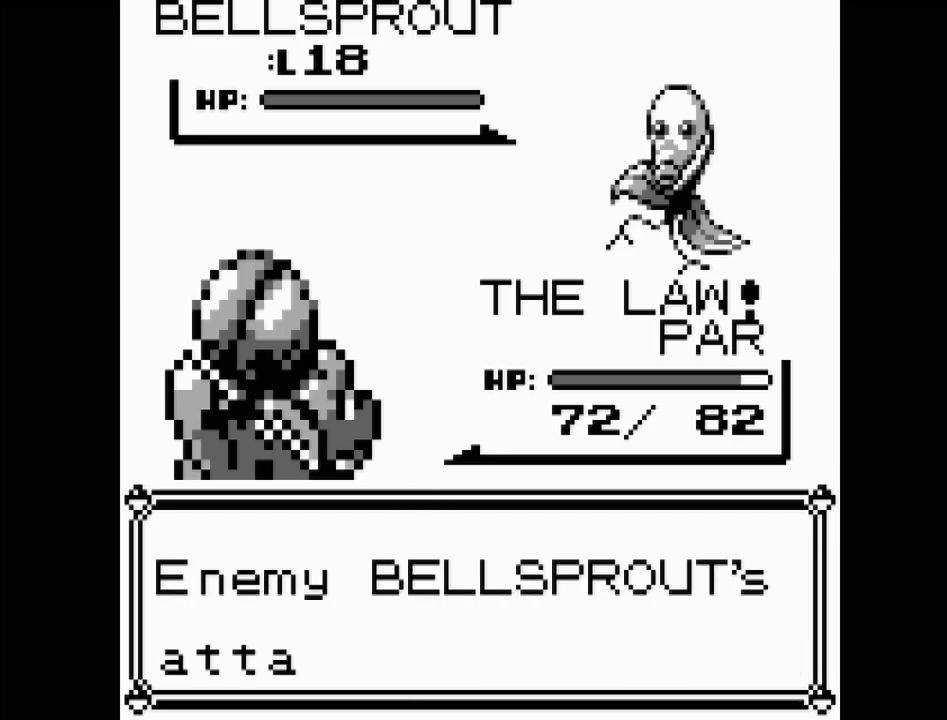
{"buttons": [], "events": [[133, "A", "up"]]}
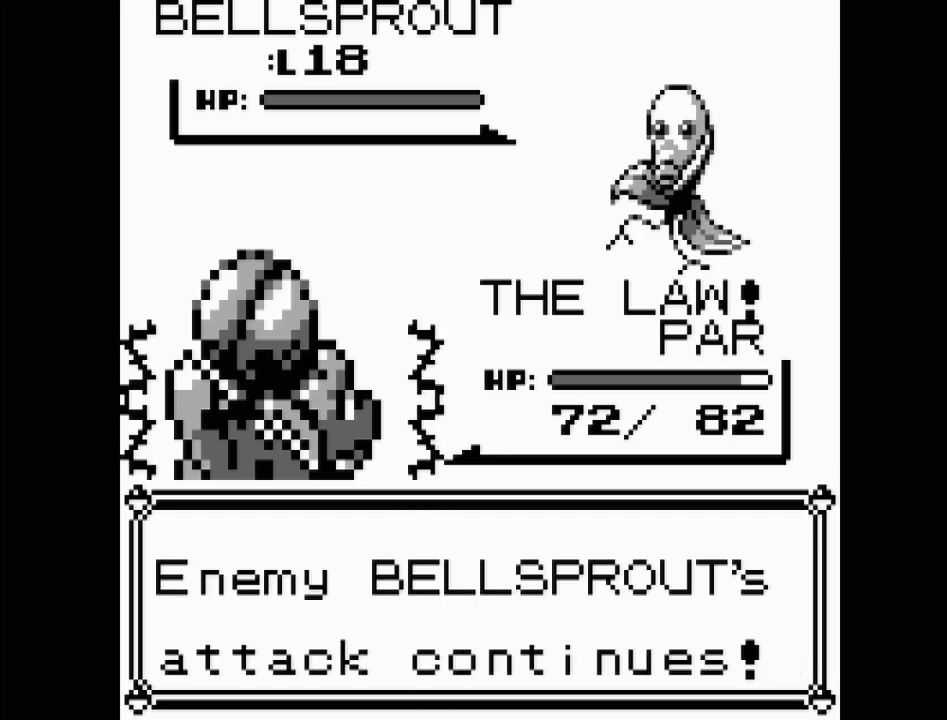
{"buttons": [], "events": [[100, "A", "down"], [250, "A", "up"]]}
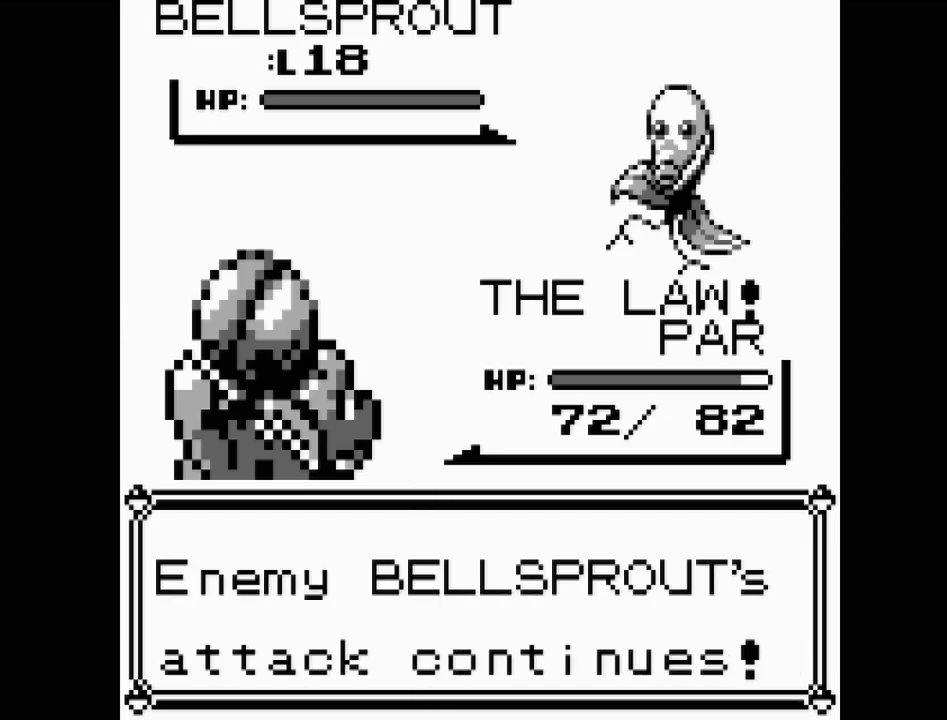
{"buttons": [], "events": []}
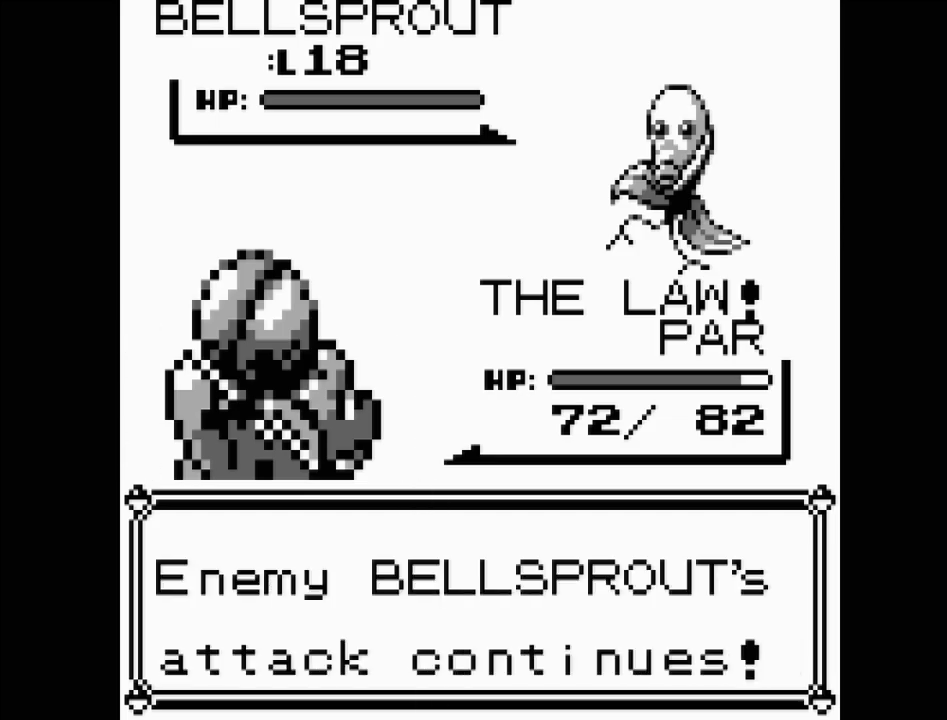
{"buttons": [], "events": []}
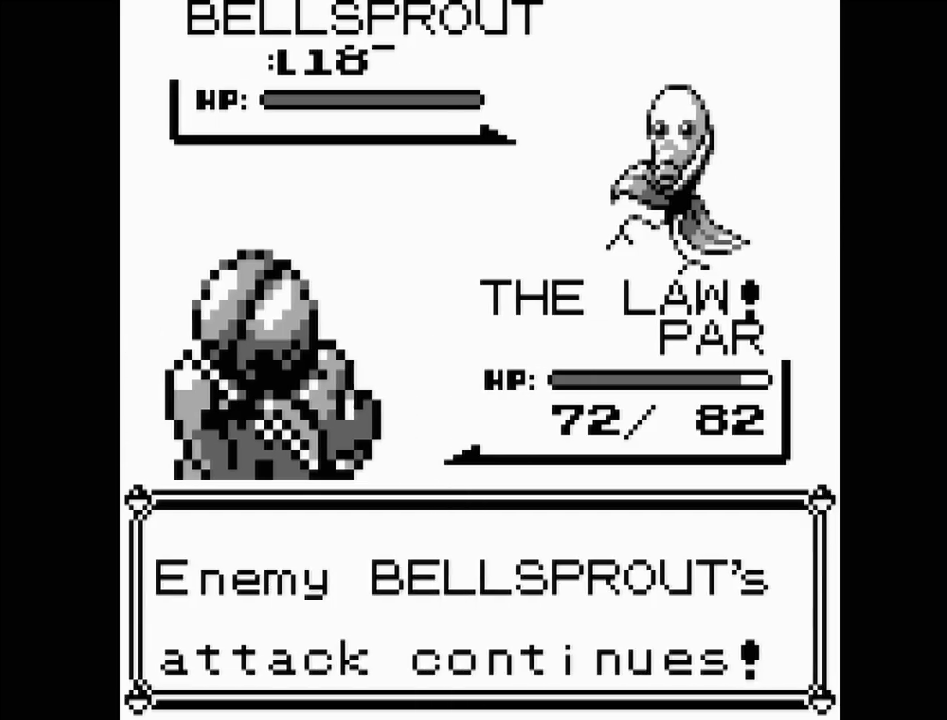
{"buttons": [], "events": []}
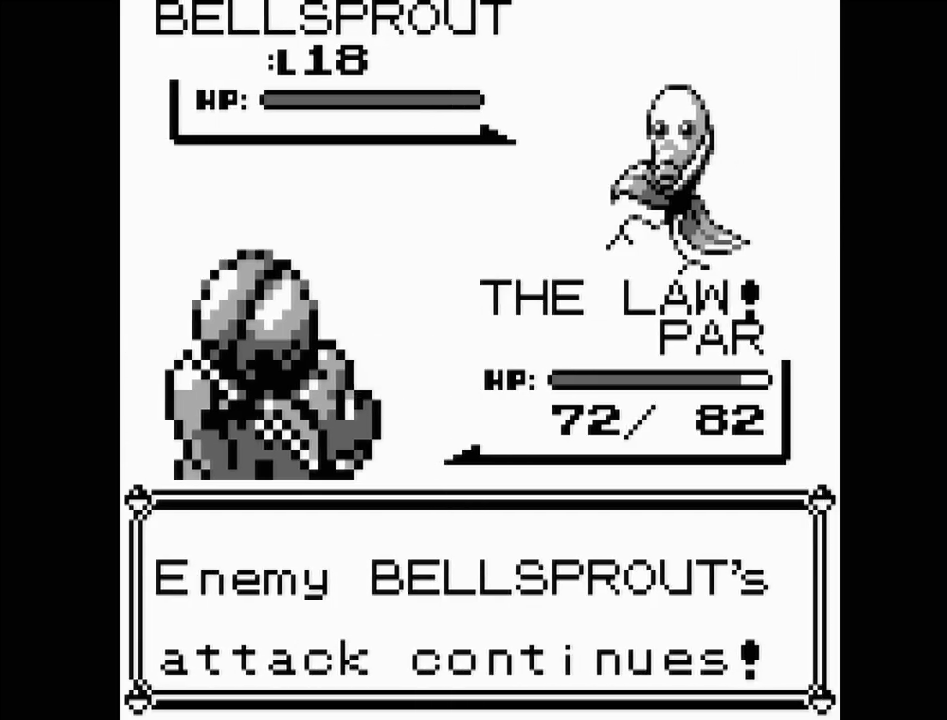
{"buttons": [], "events": []}
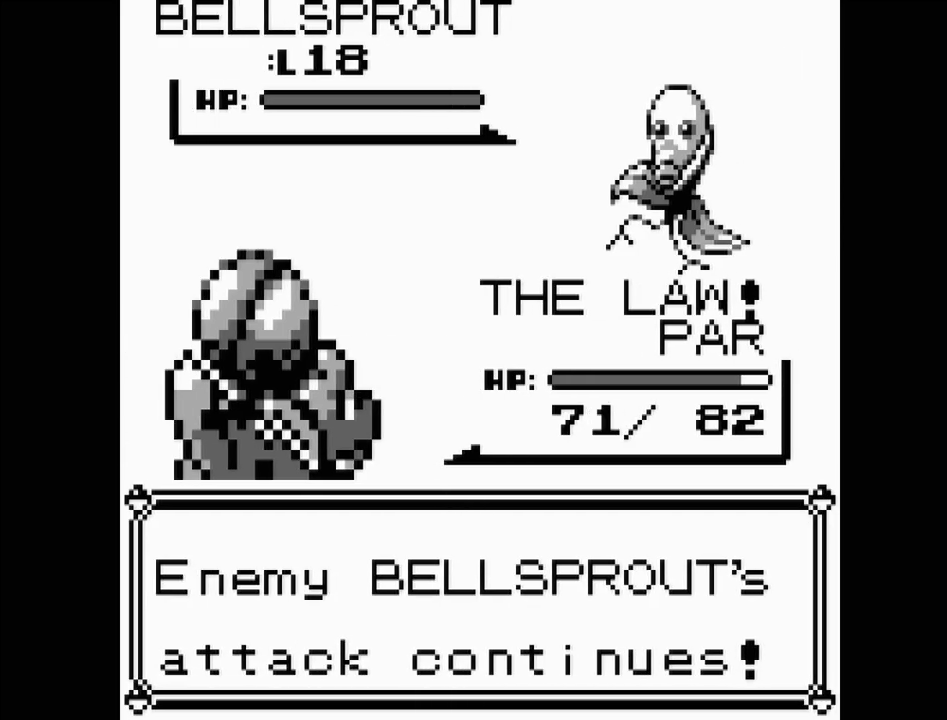
{"buttons": [], "events": []}
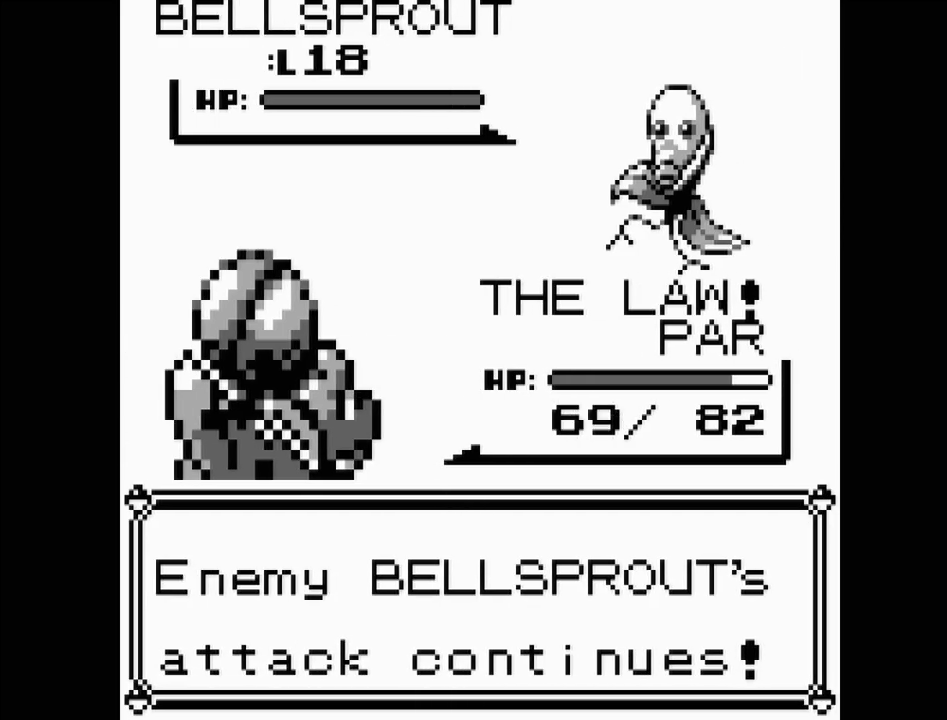
{"buttons": [], "events": [[333, "A", "down"], [483, "A", "up"]]}
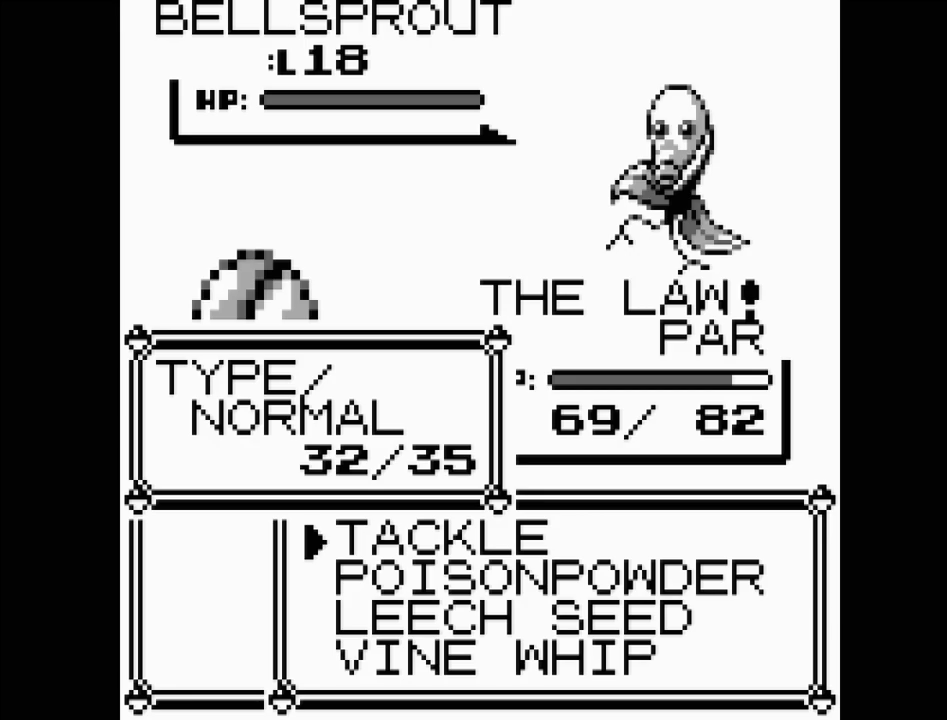
{"buttons": [], "events": [[133, "A", "down"], [267, "A", "up"]]}
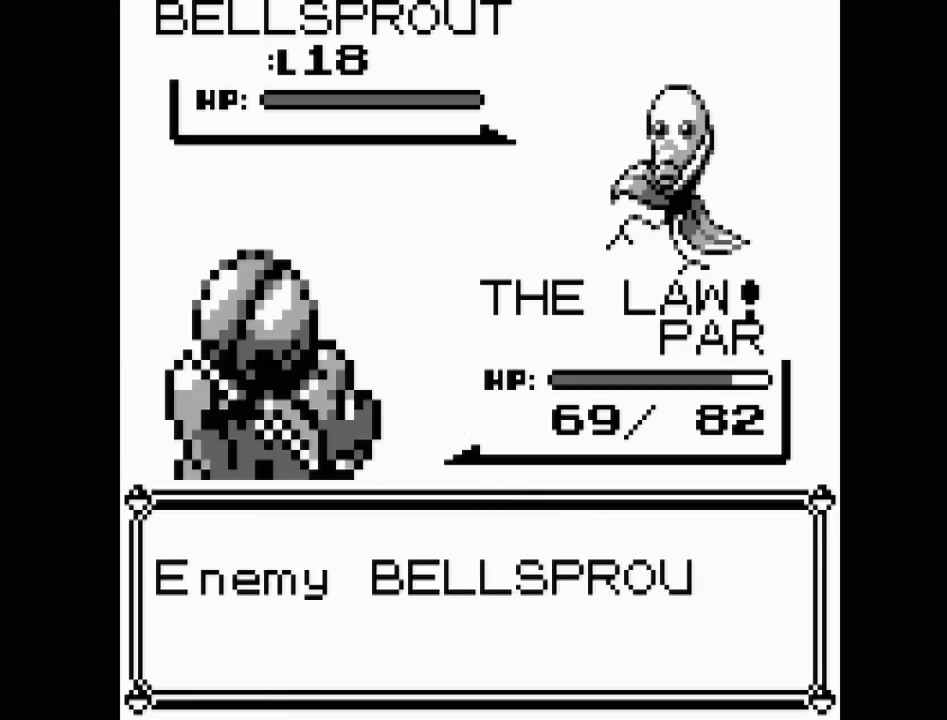
{"buttons": [], "events": []}
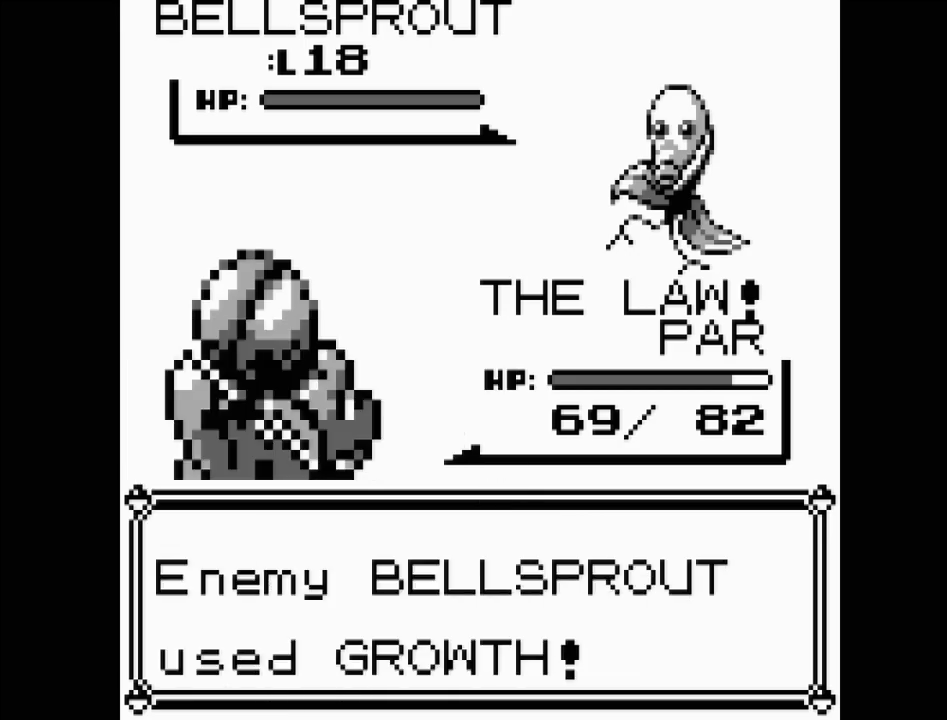
{"buttons": [], "events": []}
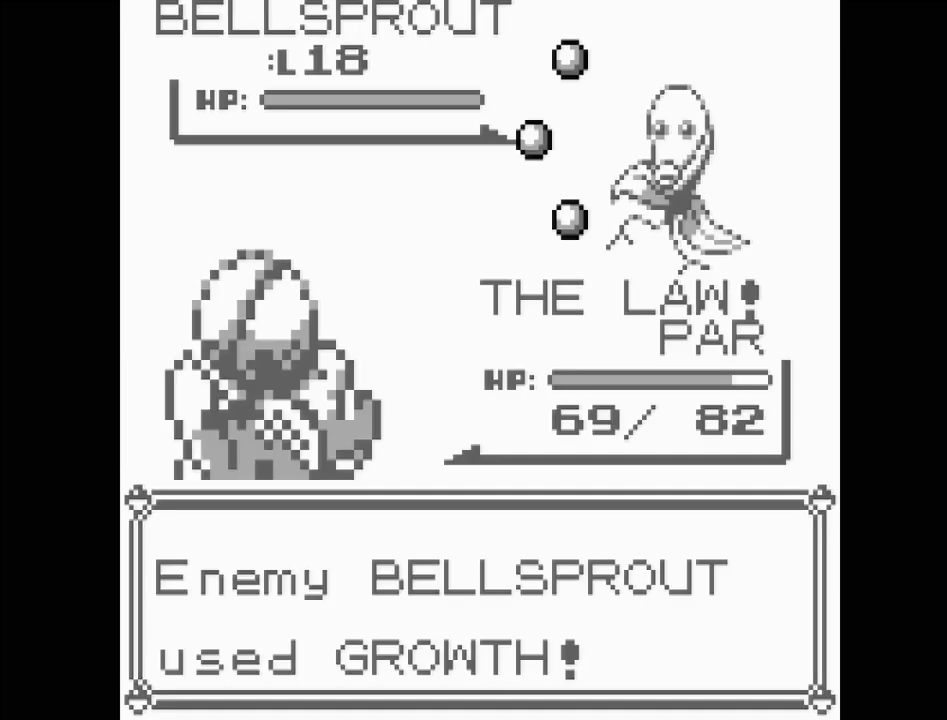
{"buttons": [], "events": []}
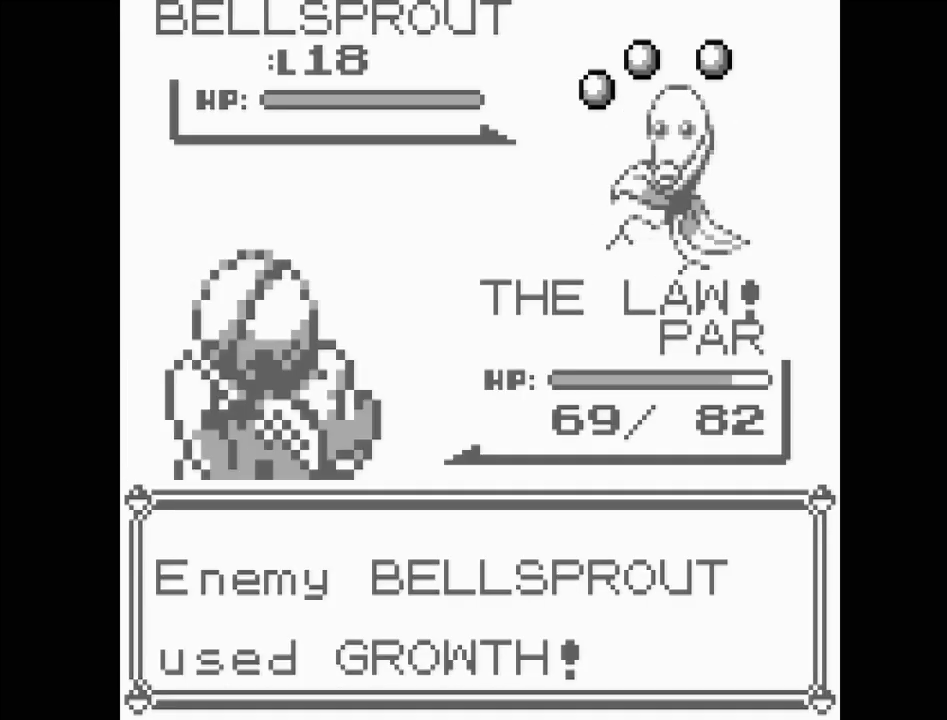
{"buttons": [], "events": []}
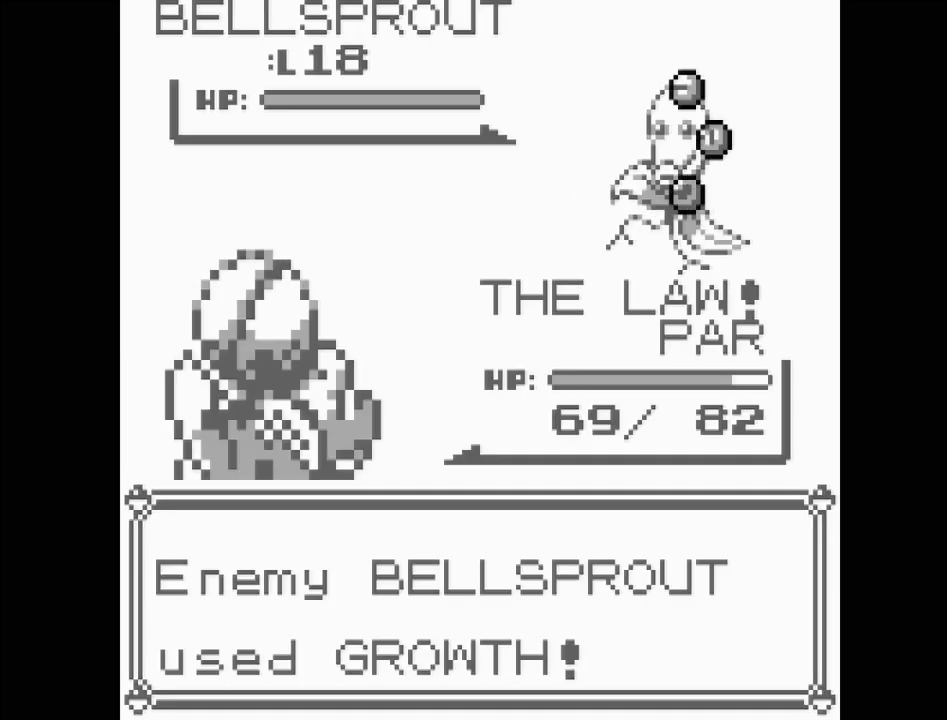
{"buttons": [], "events": []}
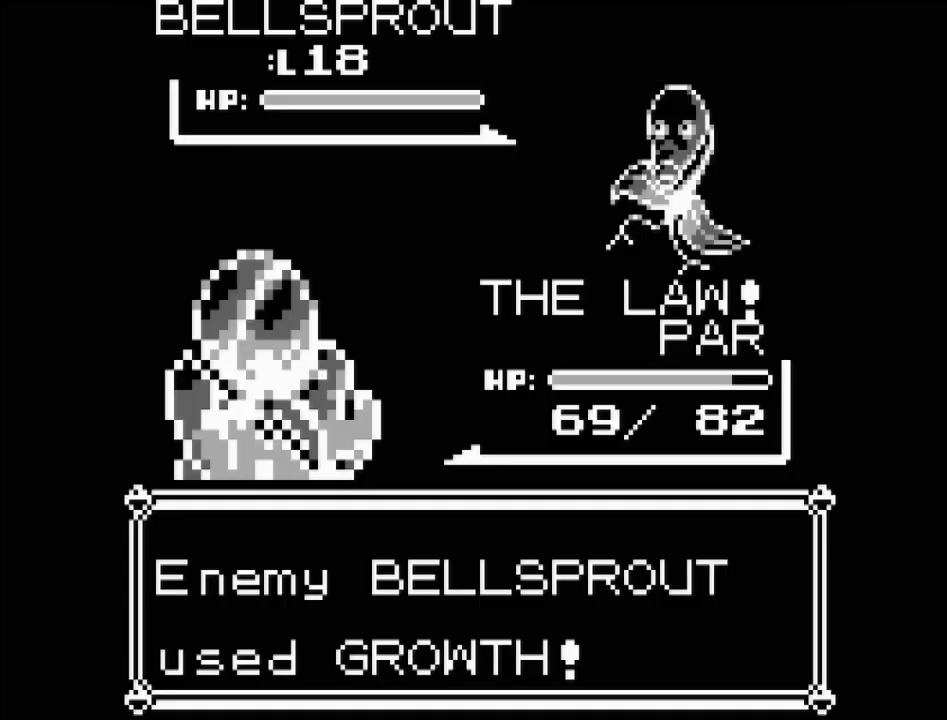
{"buttons": [], "events": []}
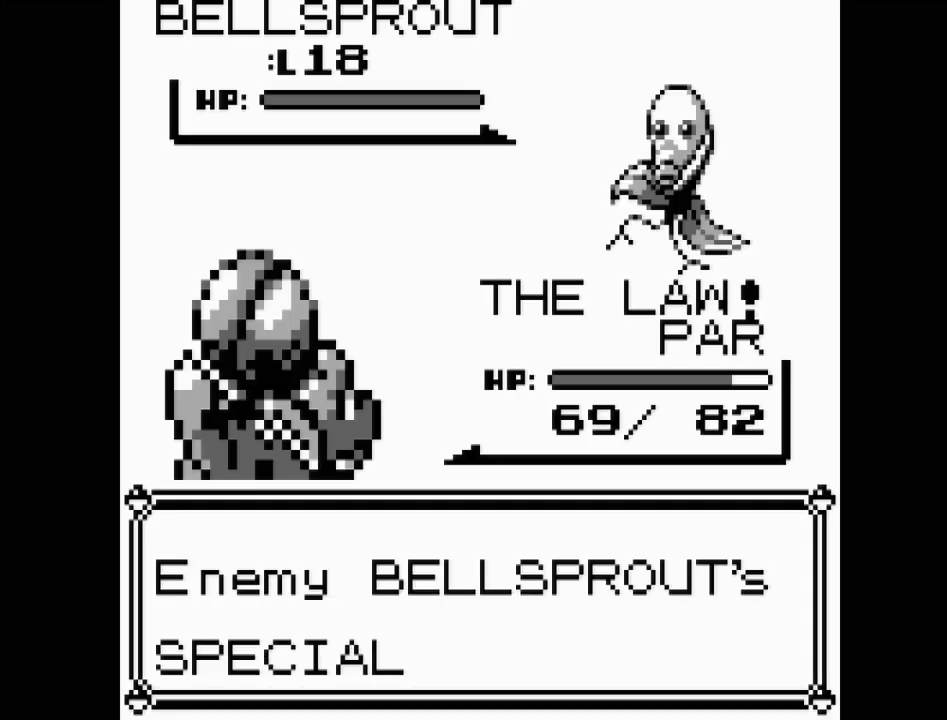
{"buttons": [], "events": []}
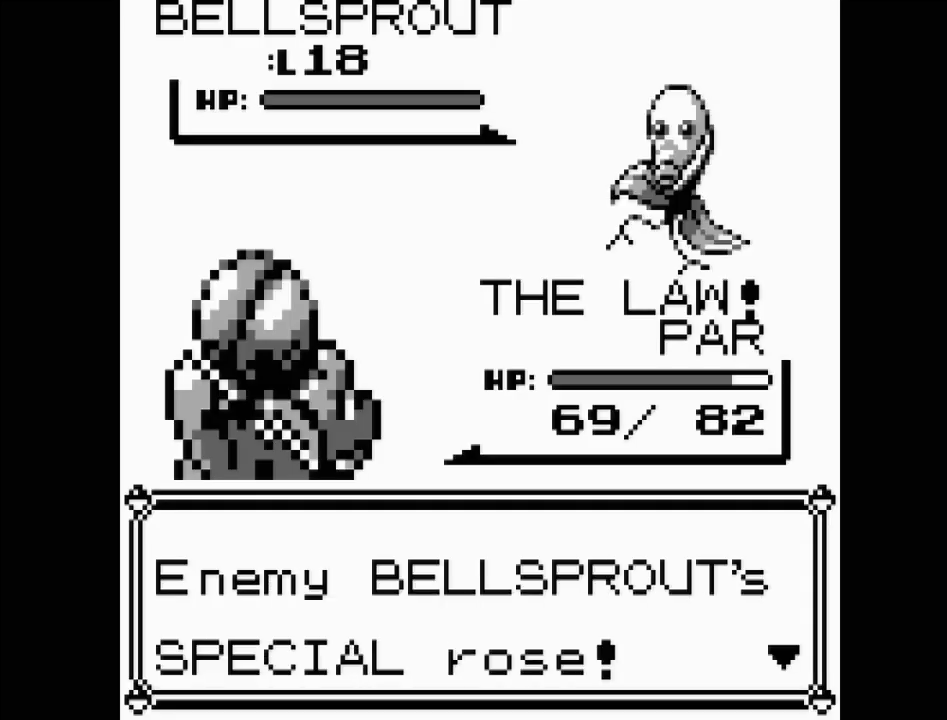
{"buttons": ["A"], "events": [[400, "A", "down"]]}
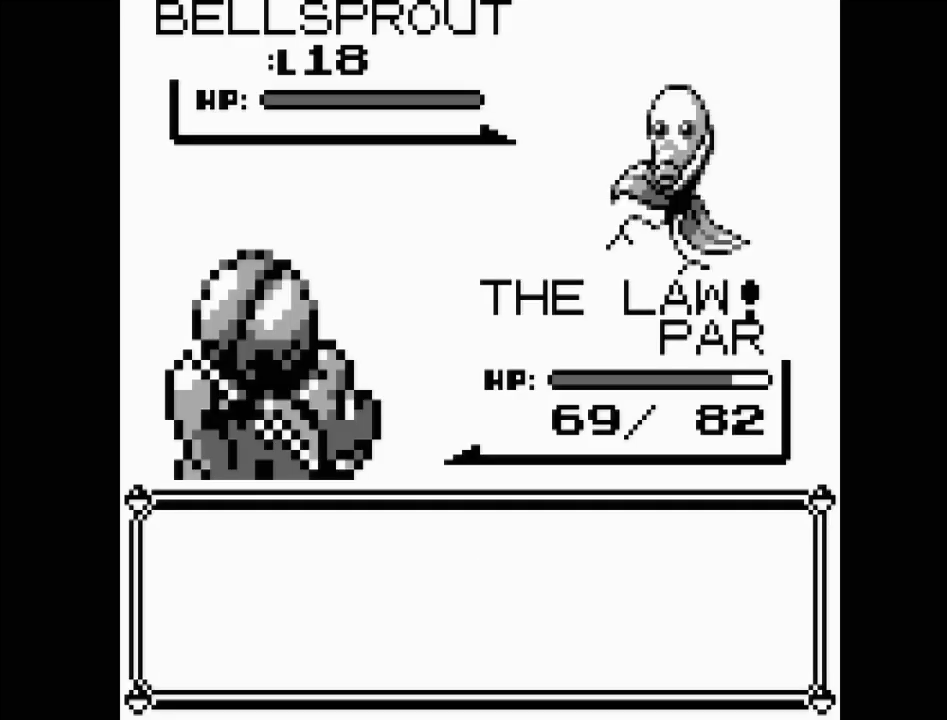
{"buttons": [], "events": [[50, "A", "up"]]}
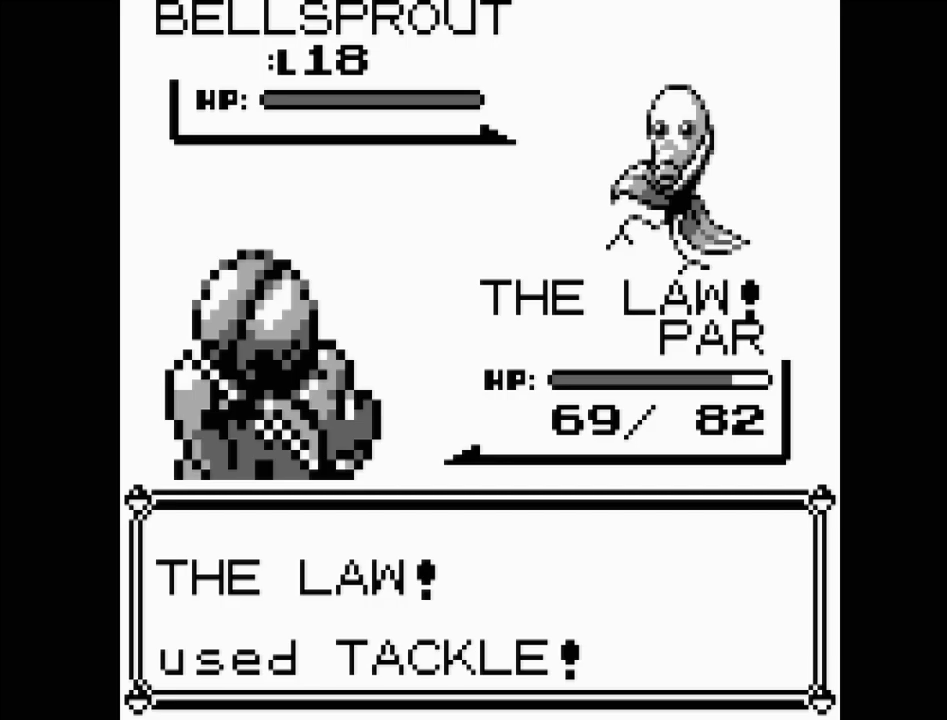
{"buttons": [], "events": []}
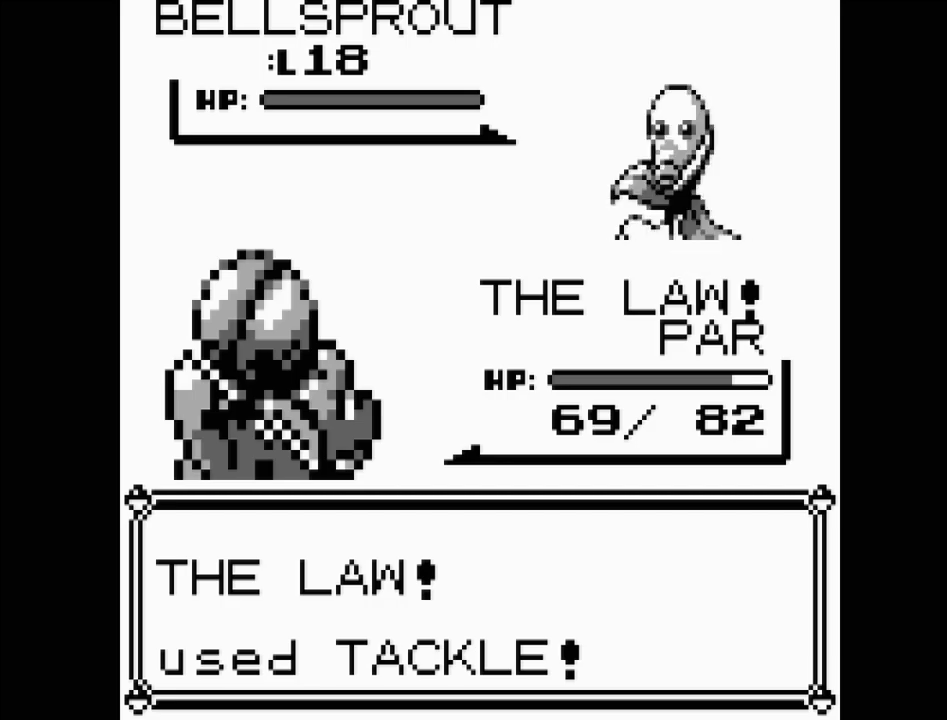
{"buttons": [], "events": []}
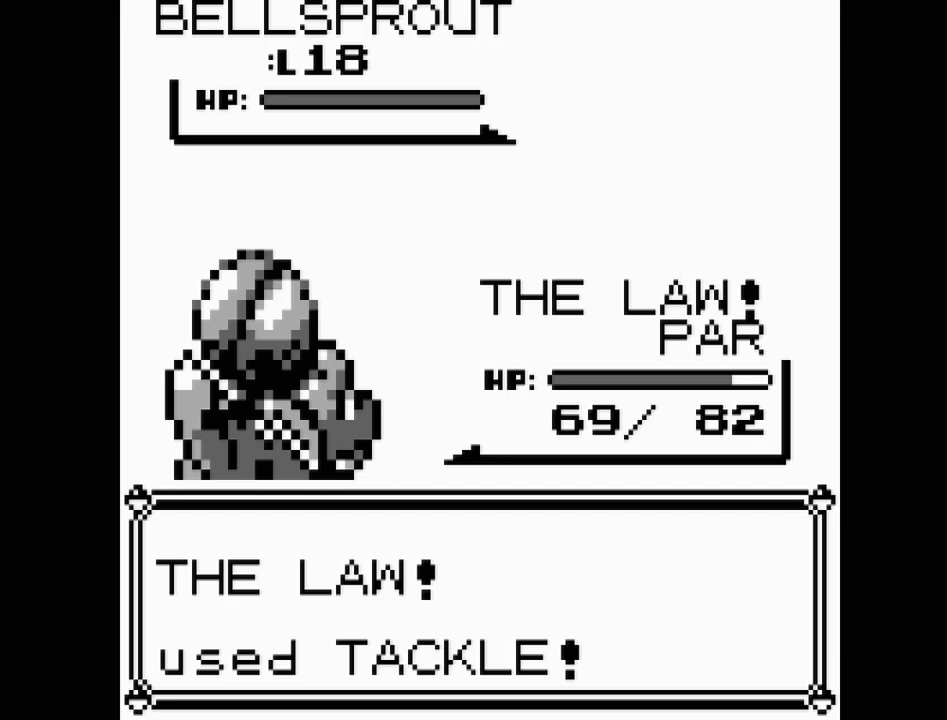
{"buttons": [], "events": []}
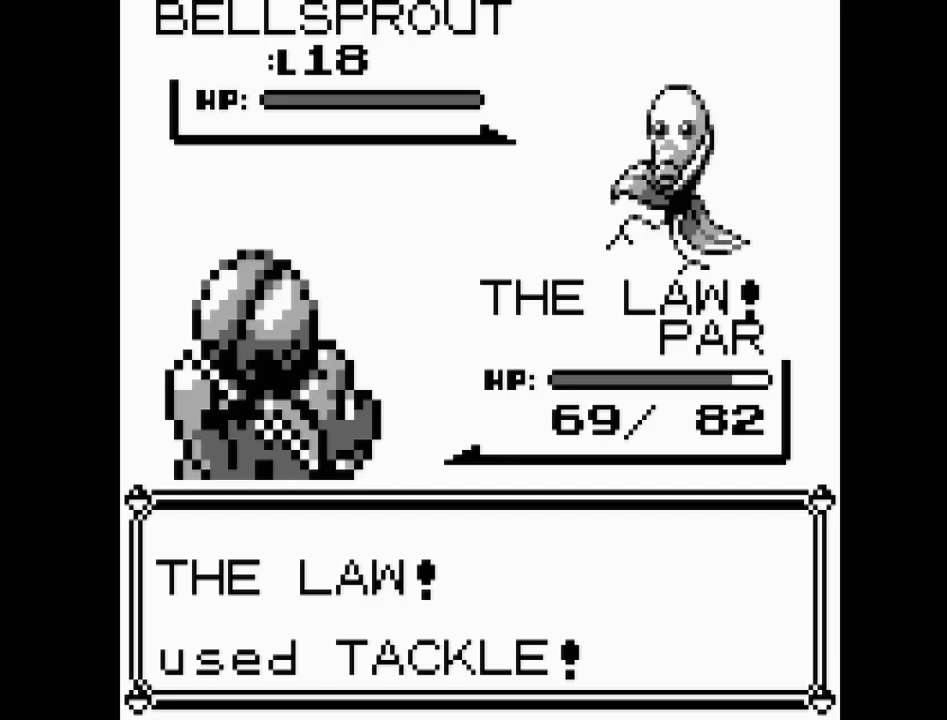
{"buttons": [], "events": []}
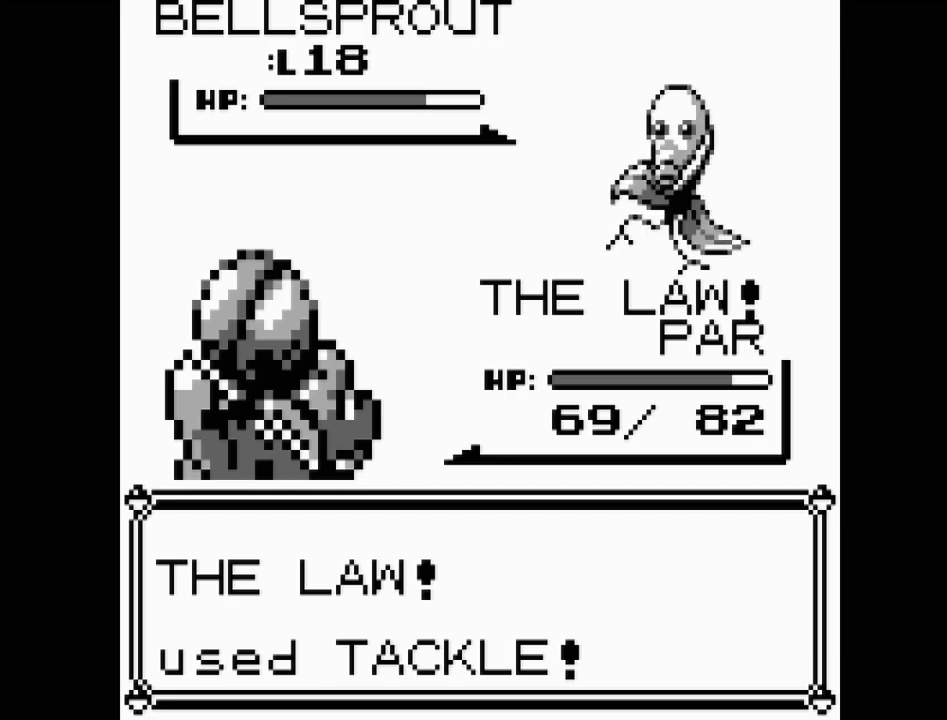
{"buttons": [], "events": []}
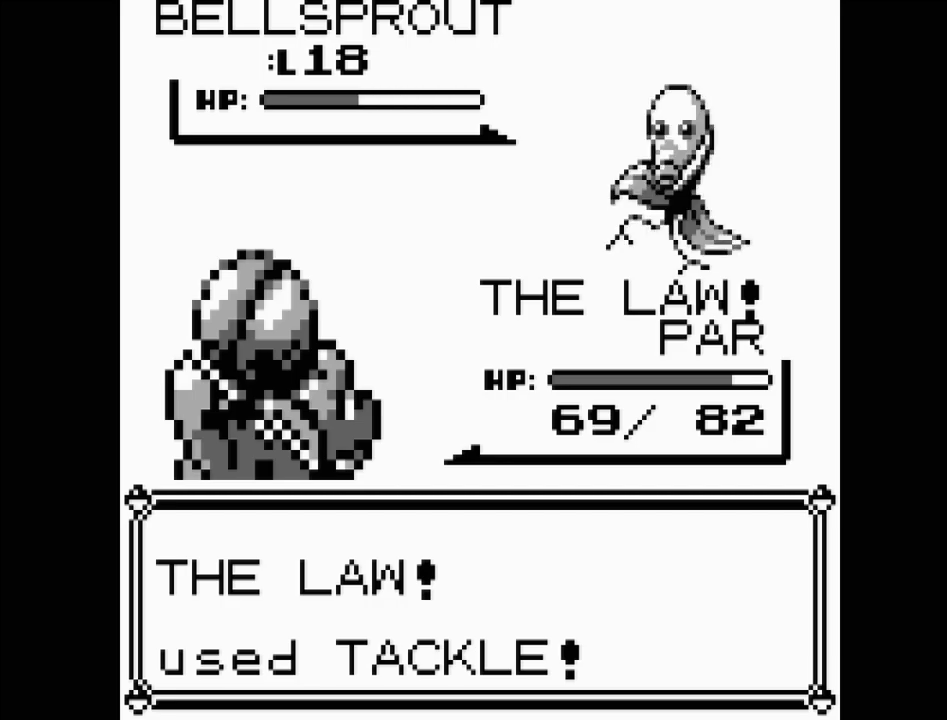
{"buttons": [], "events": []}
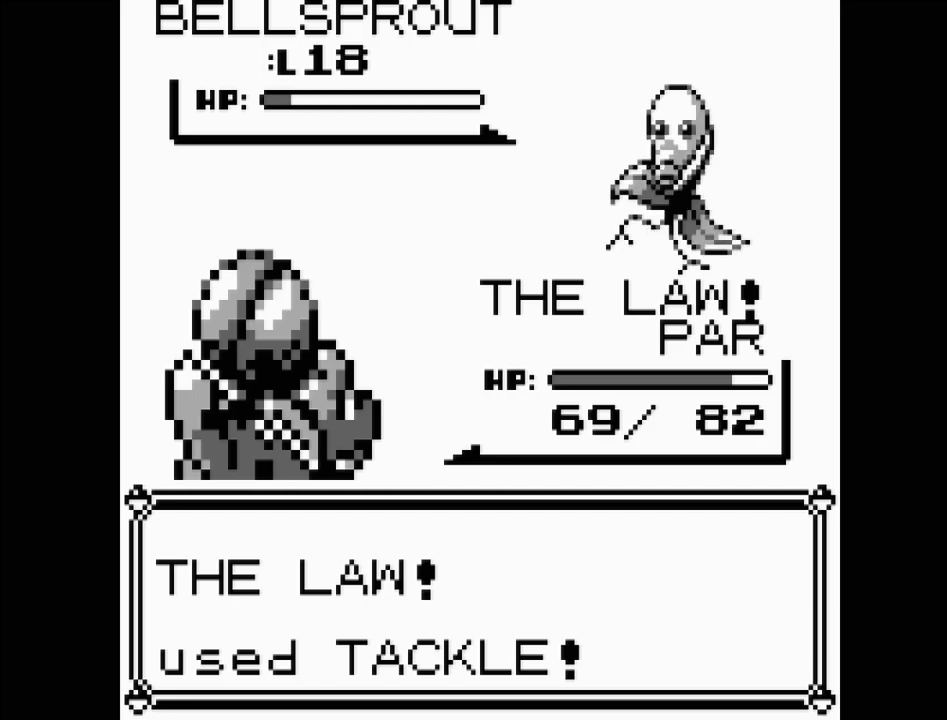
{"buttons": ["A"], "events": [[450, "A", "down"]]}